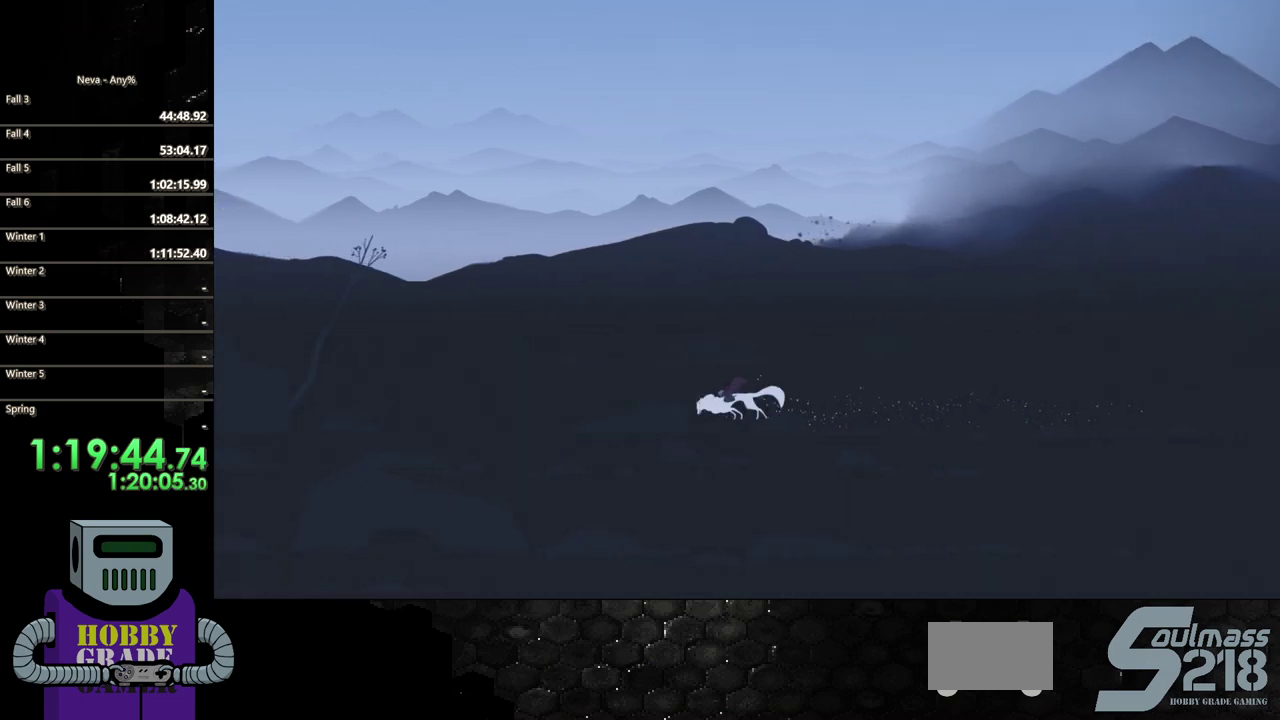
Gameplay with a controller (PlayStation layout); each line is a JSON object with the inputs held at the frame after it. "events" lists button and stick changes between this image and that frame as [ms after this image, input, new state], when the widget could be followed in between. Not read: L3 R3 left_stick right_stick.
{"buttons": ["DPAD_LEFT"], "events": [[150, "CIRCLE", "up"]]}
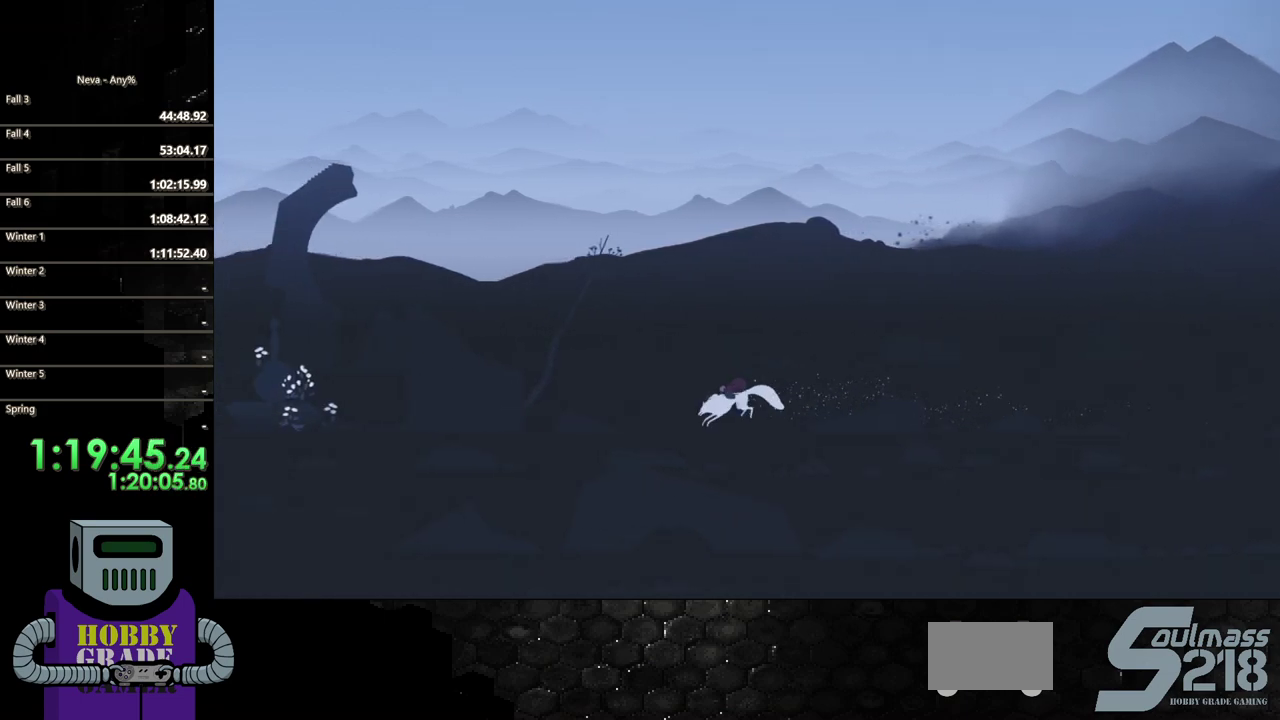
{"buttons": ["DPAD_LEFT"], "events": [[117, "CROSS", "down"], [183, "CIRCLE", "down"], [200, "CROSS", "up"], [450, "CIRCLE", "up"]]}
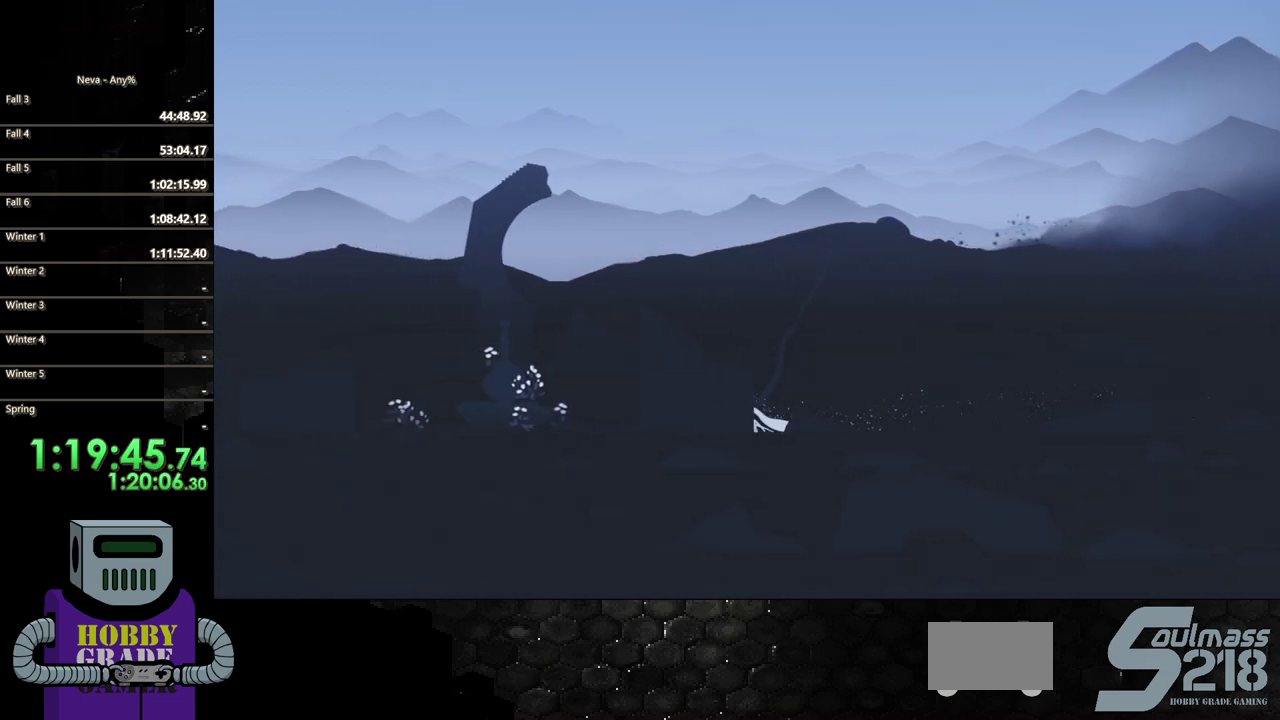
{"buttons": ["CIRCLE", "DPAD_LEFT"], "events": [[350, "CIRCLE", "down"]]}
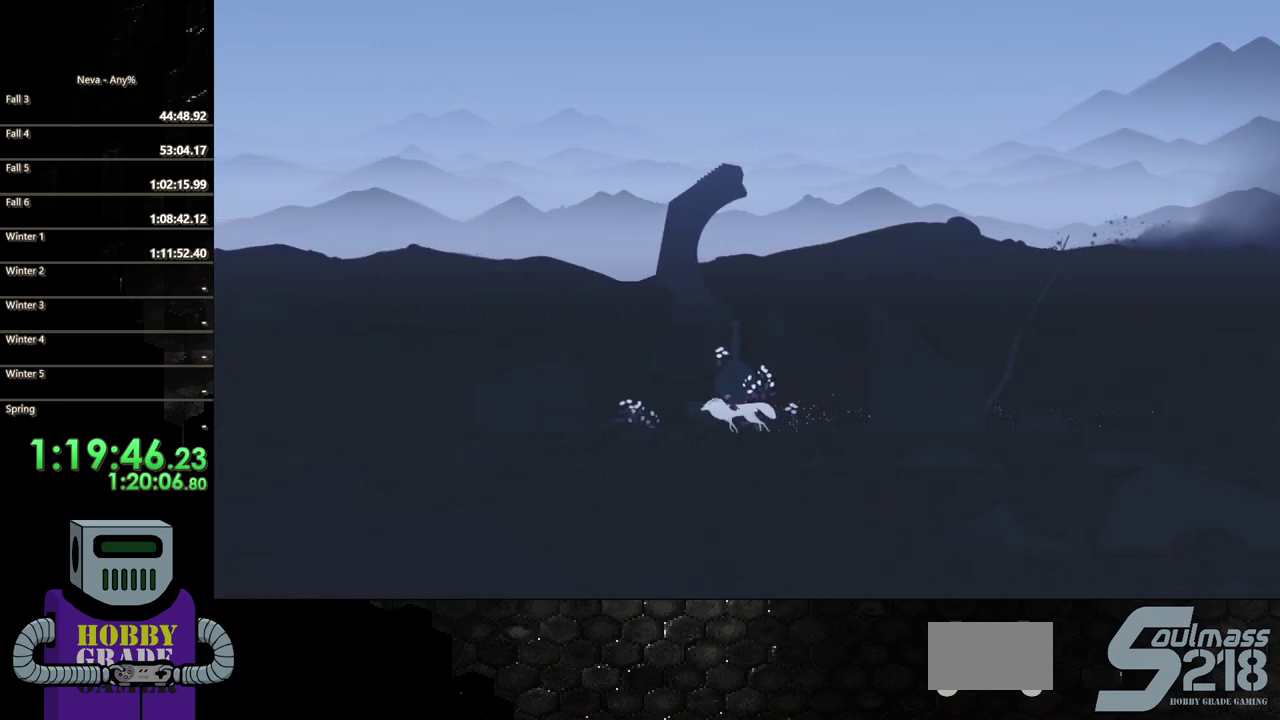
{"buttons": ["CIRCLE", "DPAD_LEFT"], "events": [[183, "CIRCLE", "up"], [400, "CIRCLE", "down"]]}
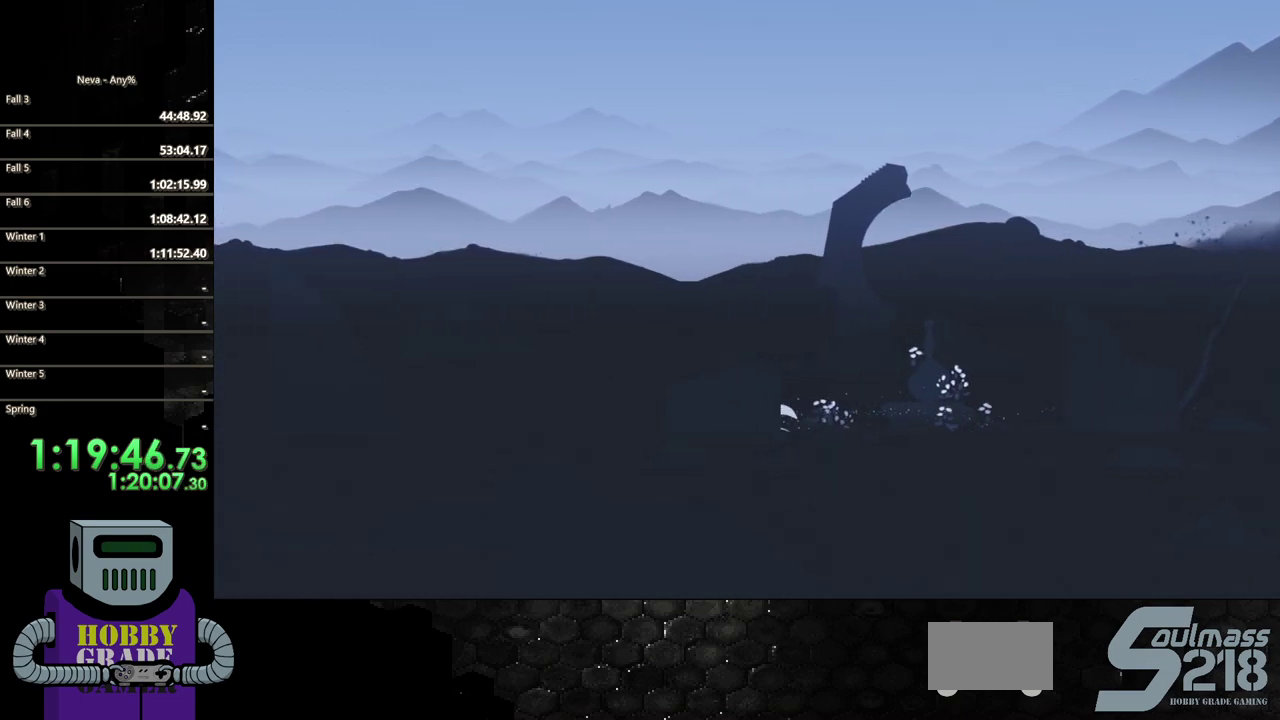
{"buttons": ["DPAD_LEFT"], "events": [[83, "CIRCLE", "up"]]}
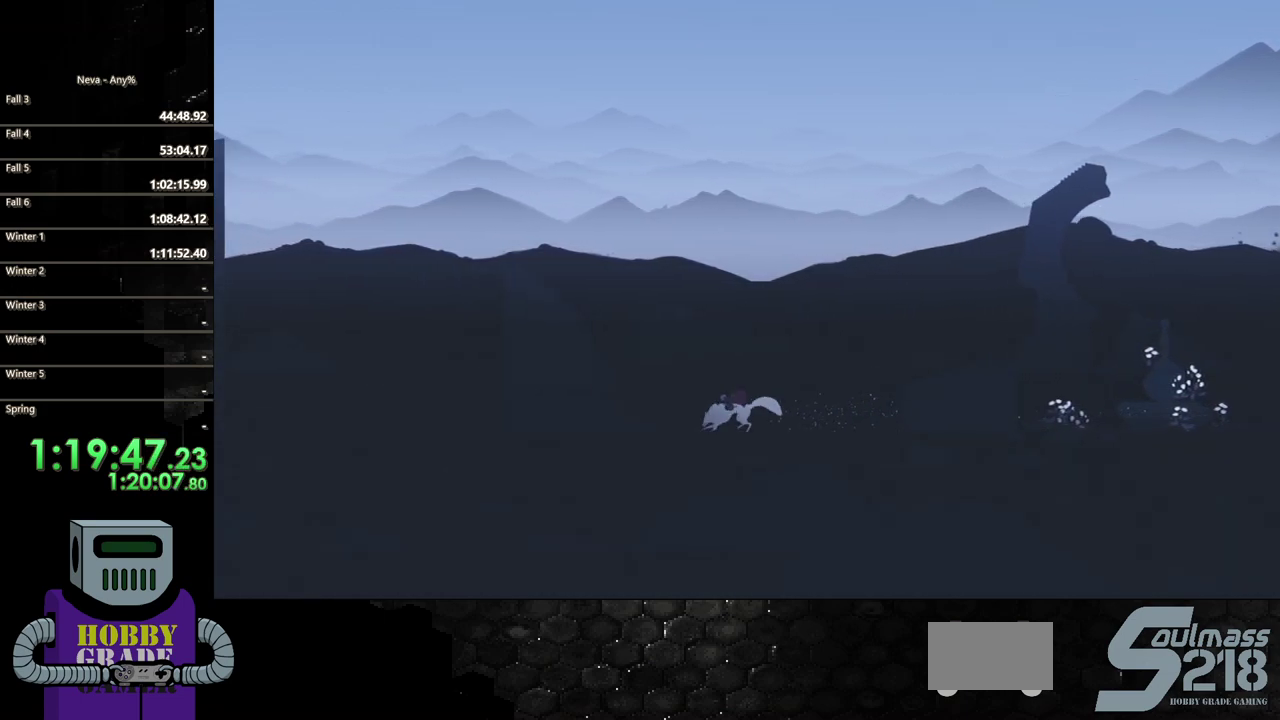
{"buttons": ["DPAD_LEFT"], "events": [[167, "CIRCLE", "down"], [383, "CIRCLE", "up"]]}
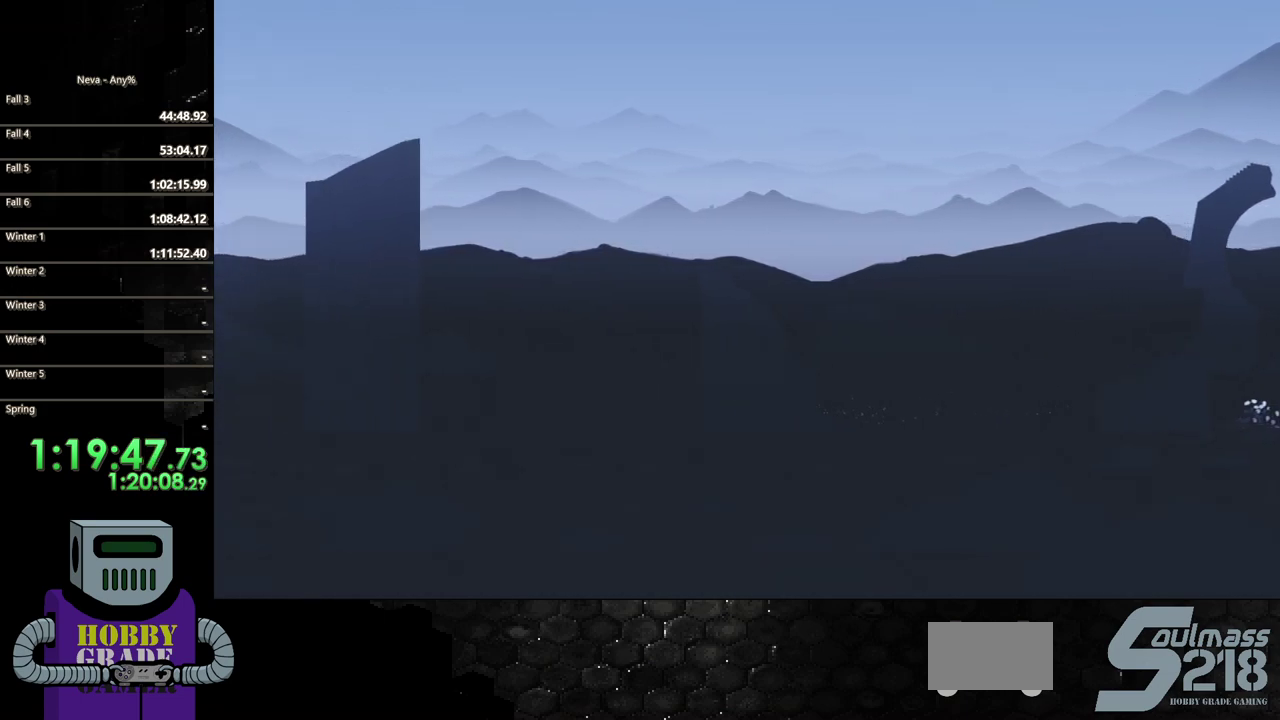
{"buttons": ["DPAD_LEFT"], "events": [[167, "CIRCLE", "down"], [350, "CIRCLE", "up"]]}
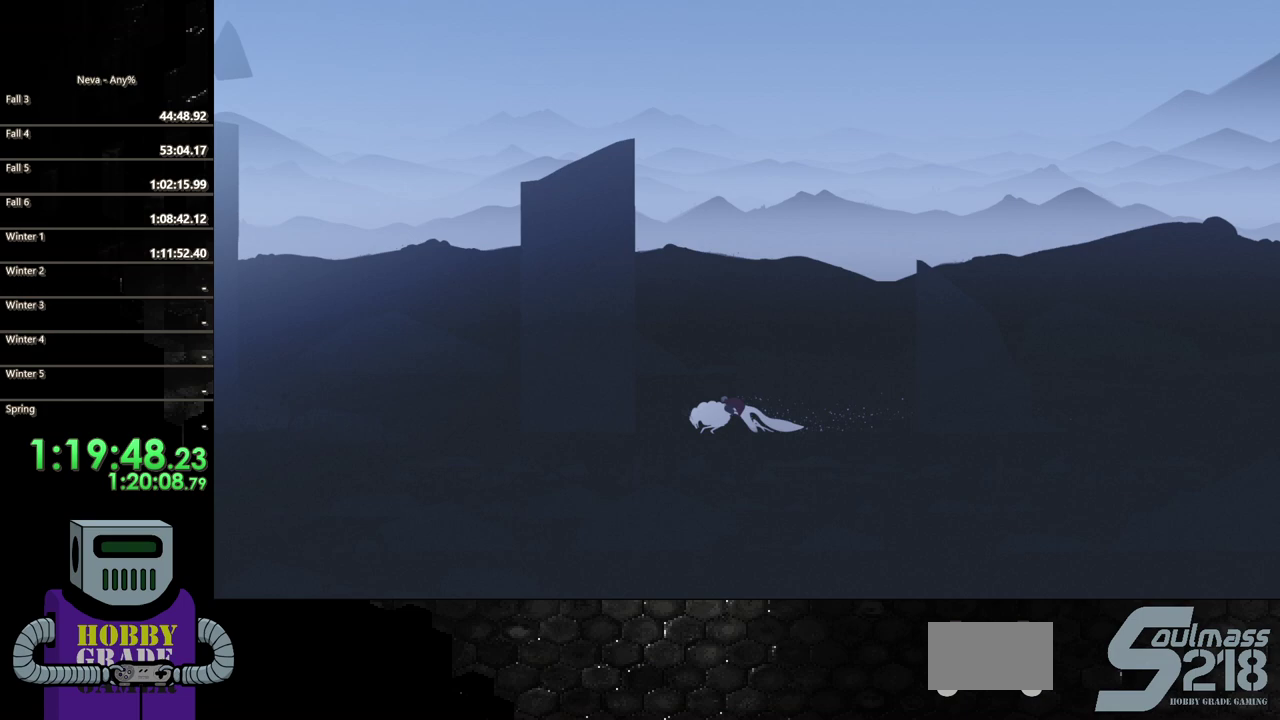
{"buttons": ["CROSS", "CIRCLE", "DPAD_LEFT"], "events": [[450, "CROSS", "down"], [467, "CIRCLE", "down"]]}
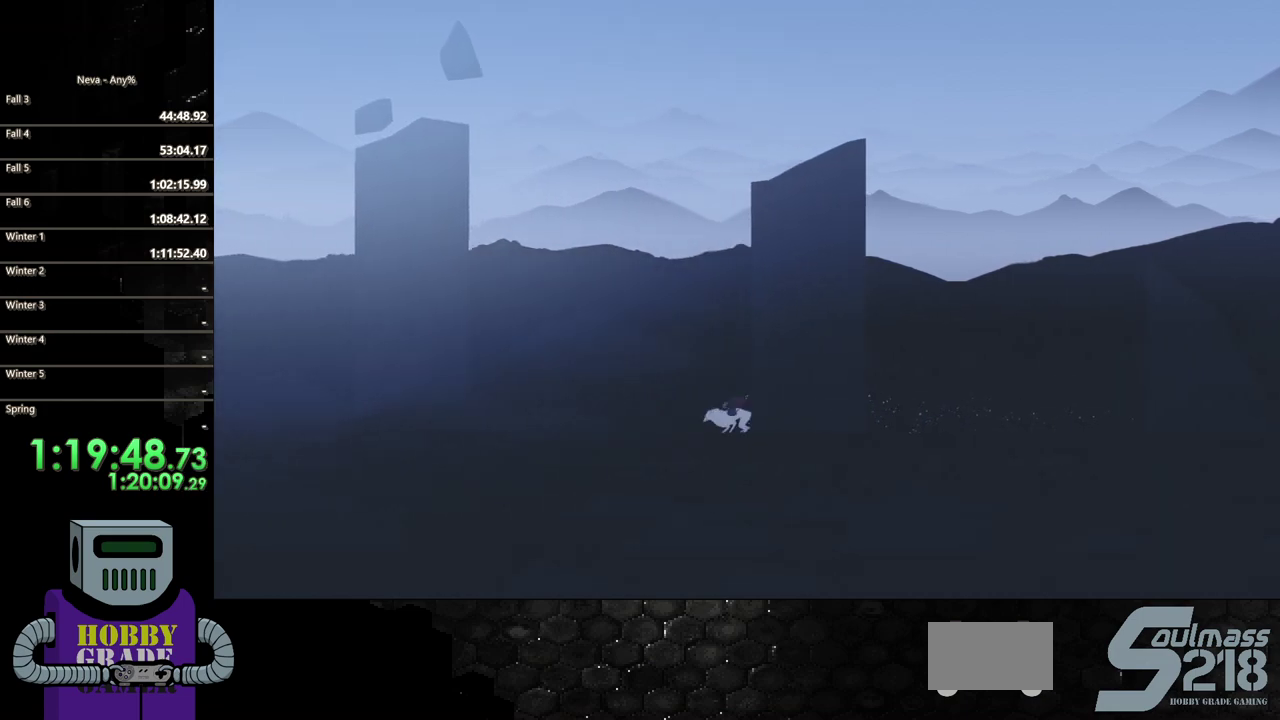
{"buttons": ["DPAD_LEFT"], "events": [[33, "CROSS", "up"], [217, "CIRCLE", "up"]]}
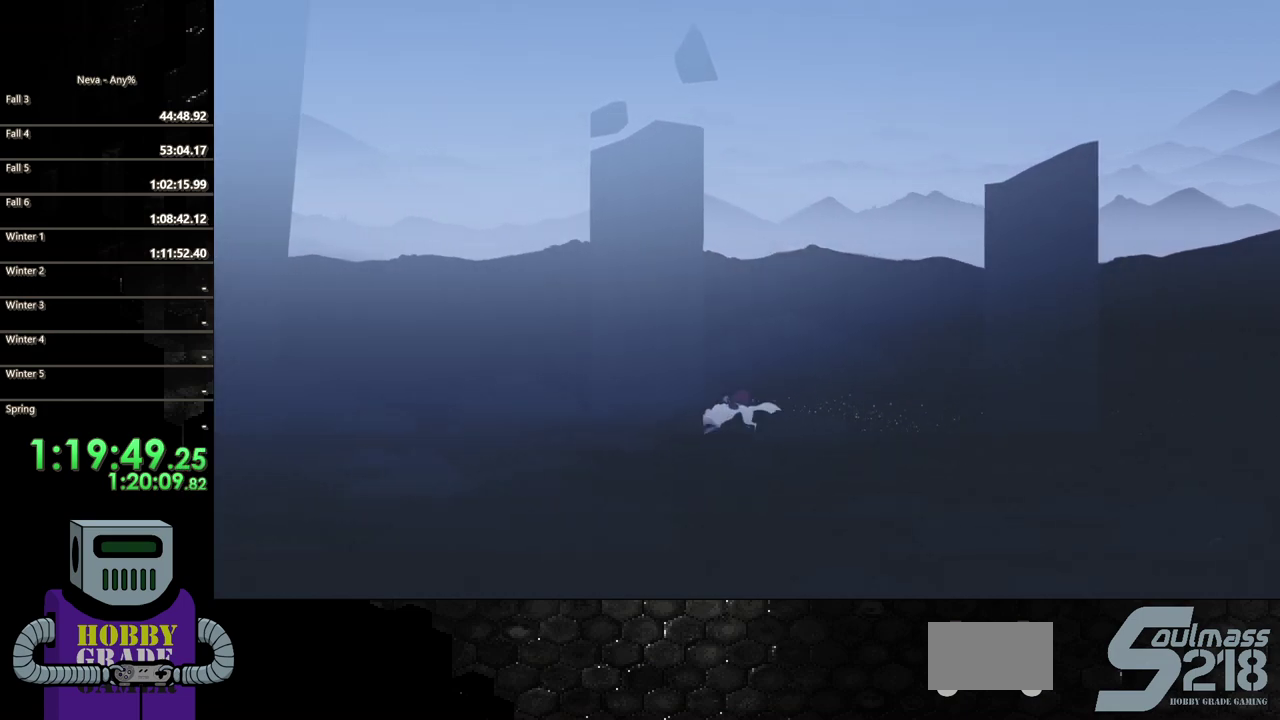
{"buttons": ["DPAD_LEFT"], "events": [[150, "CROSS", "down"], [233, "CIRCLE", "down"], [250, "CROSS", "up"], [467, "CIRCLE", "up"]]}
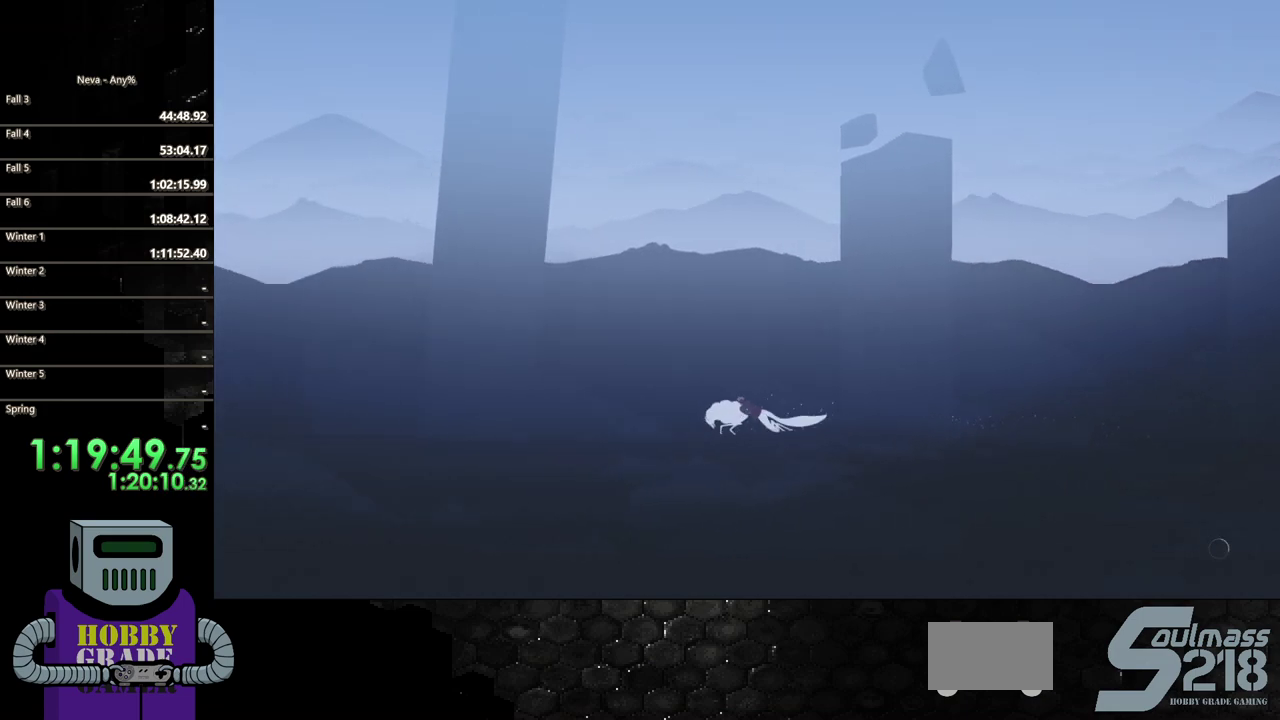
{"buttons": ["CIRCLE", "DPAD_LEFT"], "events": [[400, "CROSS", "down"], [500, "CIRCLE", "down"], [500, "CROSS", "up"]]}
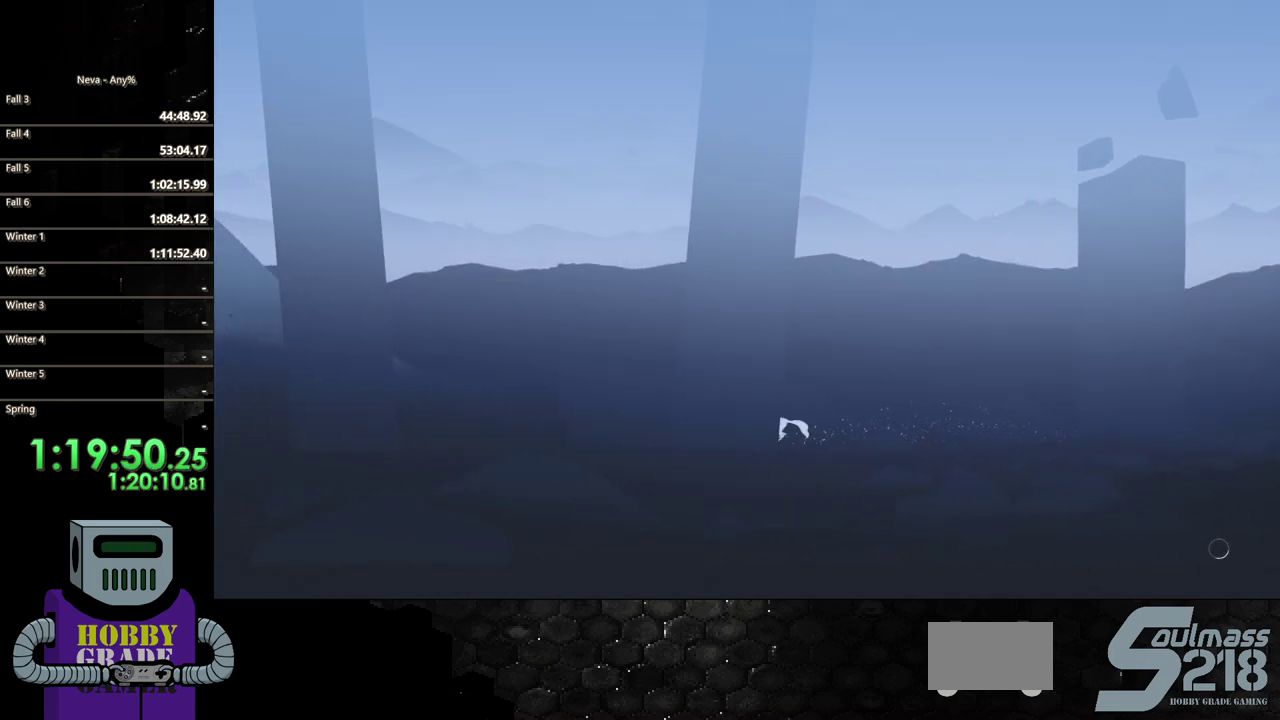
{"buttons": ["DPAD_LEFT"], "events": [[200, "CIRCLE", "up"]]}
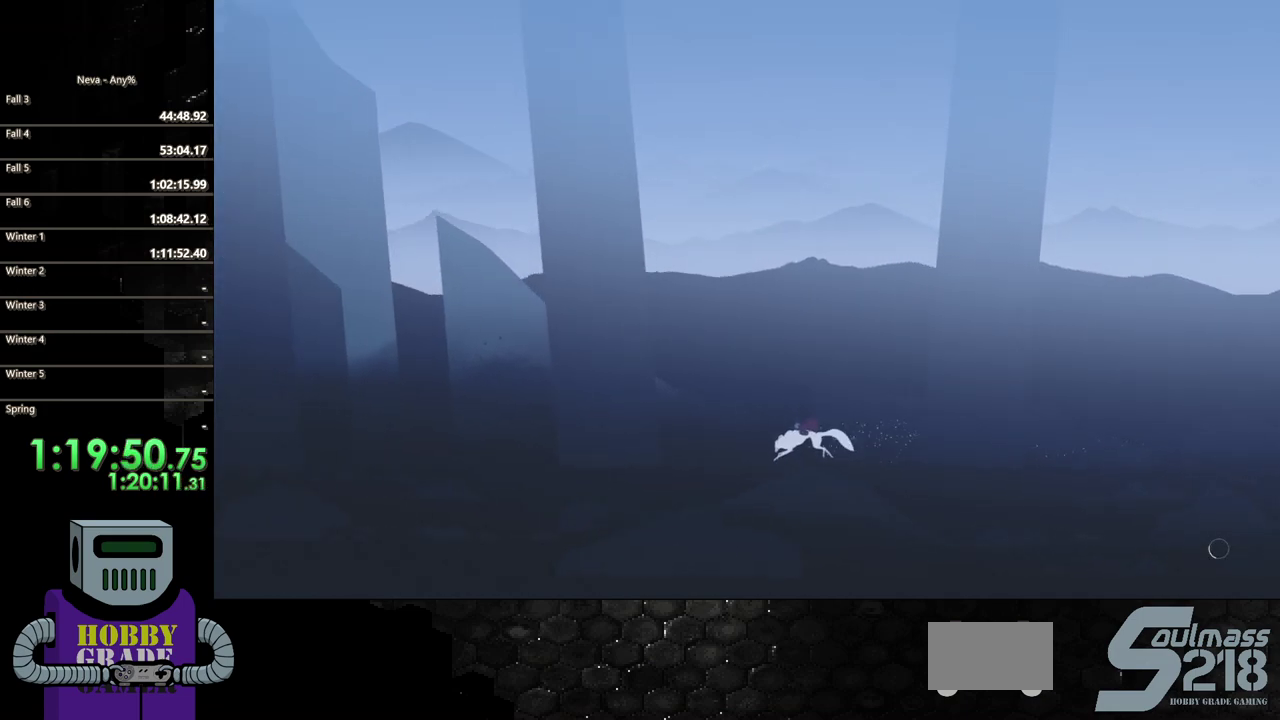
{"buttons": ["DPAD_LEFT"], "events": [[217, "CROSS", "down"], [250, "CIRCLE", "down"], [283, "CROSS", "up"], [467, "CIRCLE", "up"]]}
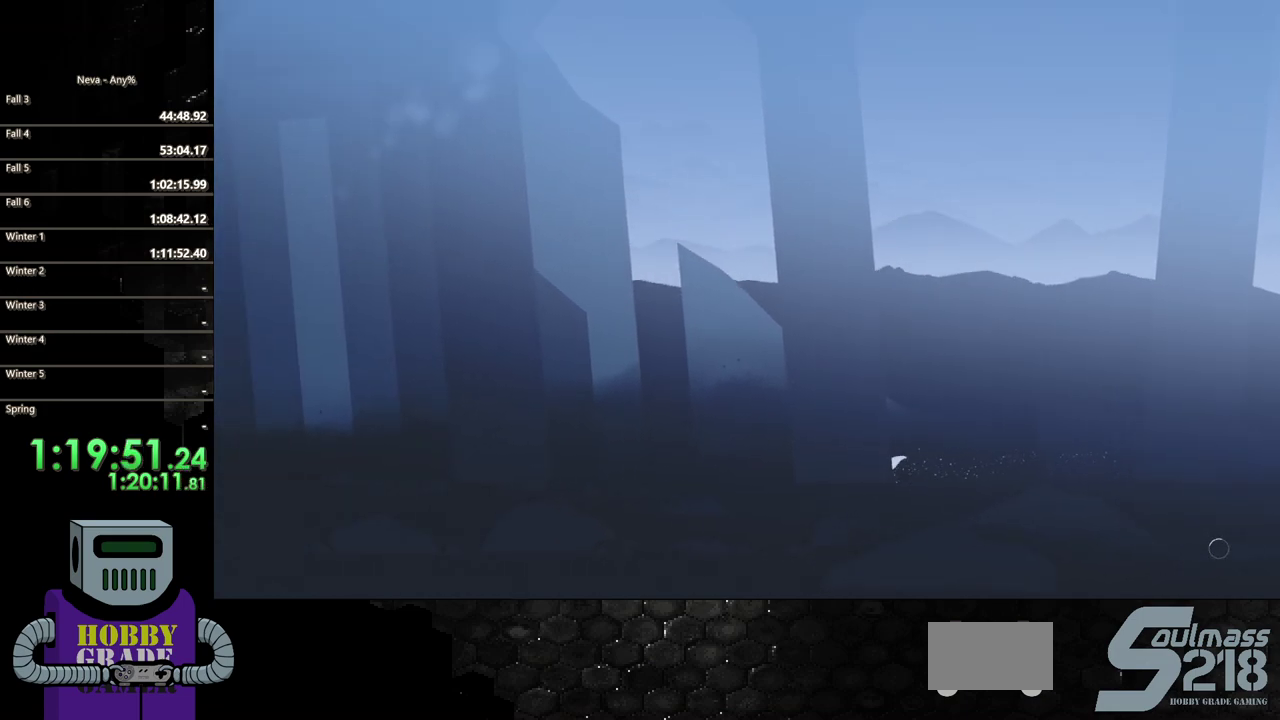
{"buttons": ["CROSS", "CIRCLE", "DPAD_LEFT"], "events": [[433, "CROSS", "down"], [500, "CIRCLE", "down"]]}
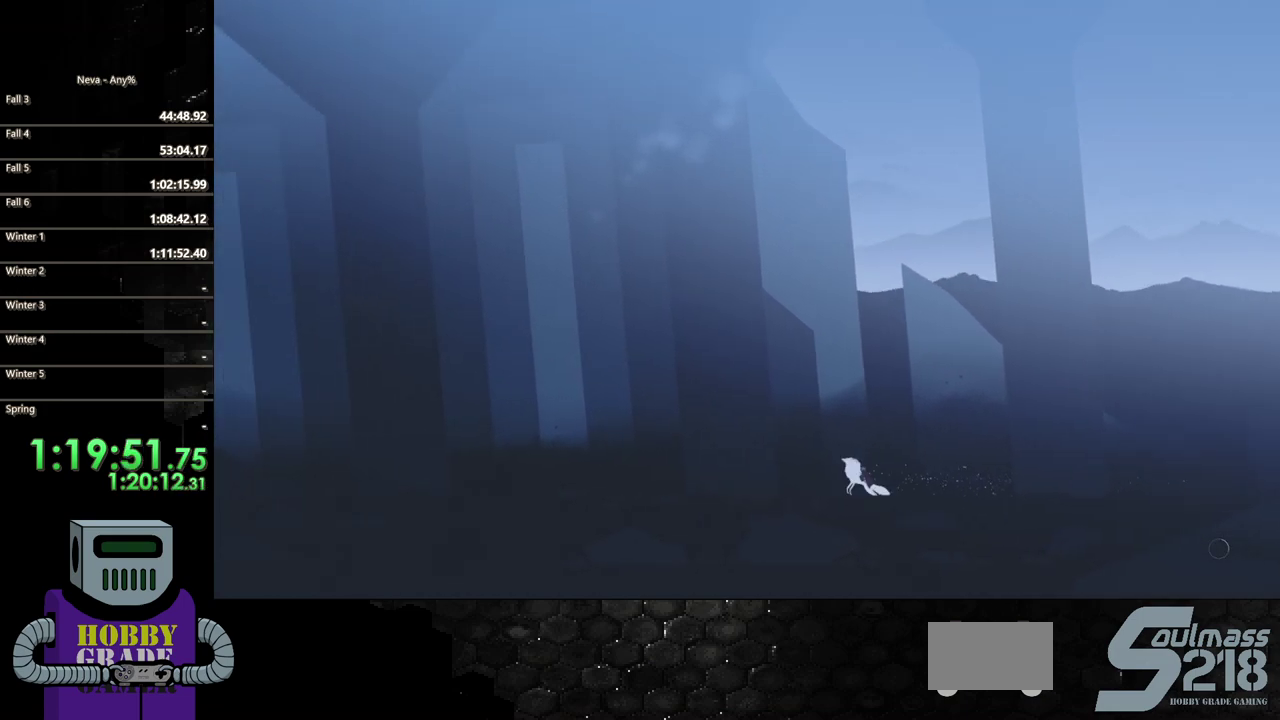
{"buttons": ["DPAD_LEFT"], "events": [[17, "CROSS", "up"], [267, "CIRCLE", "up"]]}
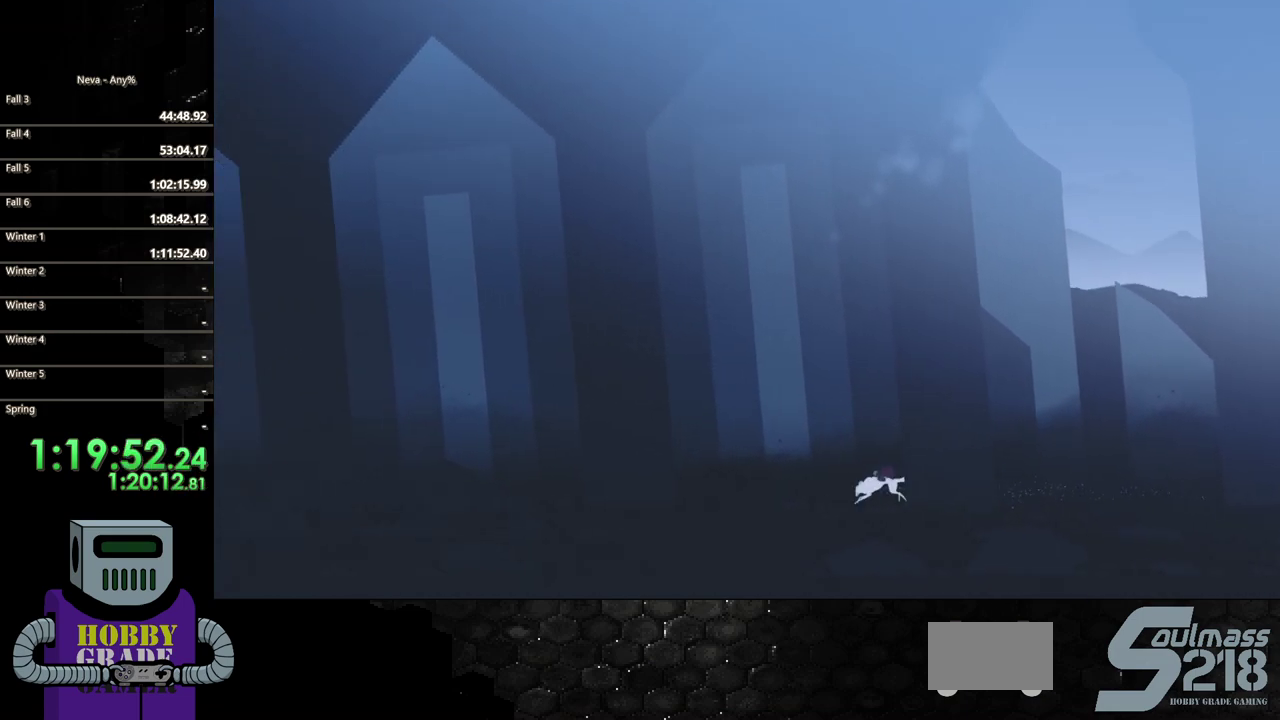
{"buttons": ["DPAD_LEFT"], "events": [[150, "CROSS", "down"], [233, "CIRCLE", "down"], [250, "CROSS", "up"], [433, "CIRCLE", "up"]]}
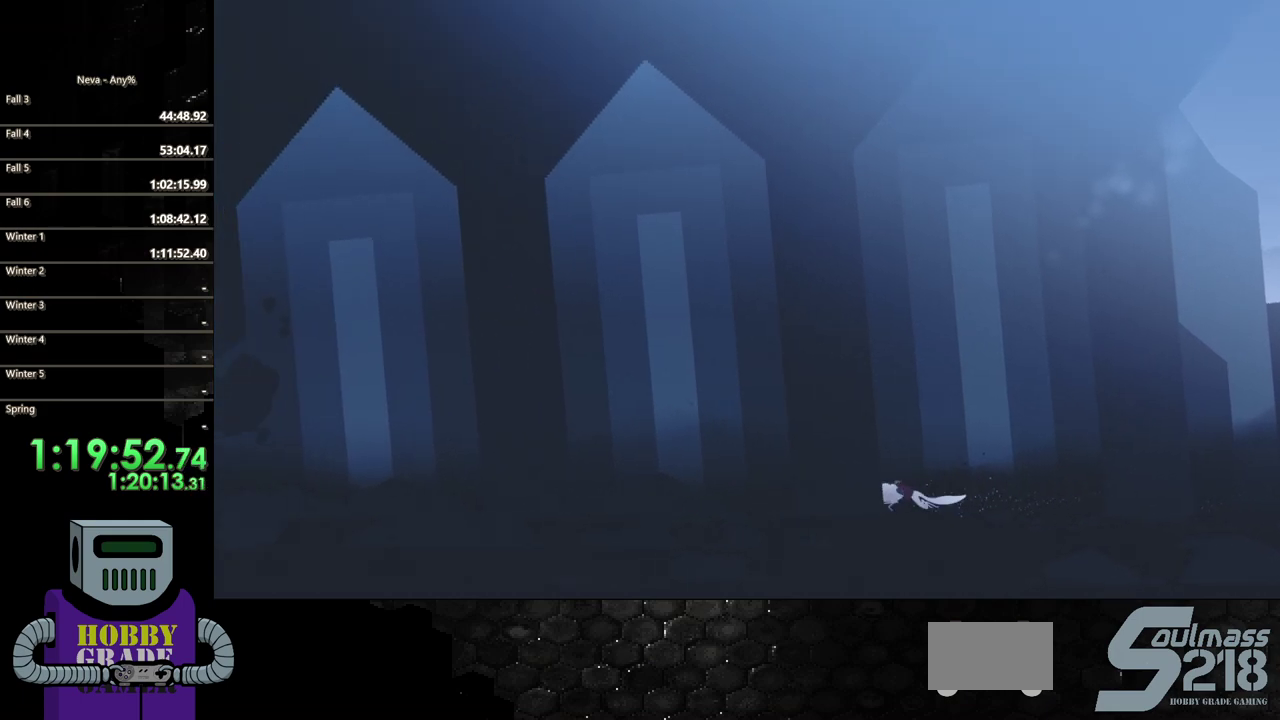
{"buttons": ["CIRCLE", "DPAD_LEFT"], "events": [[400, "CROSS", "down"], [450, "CIRCLE", "down"], [467, "CROSS", "up"]]}
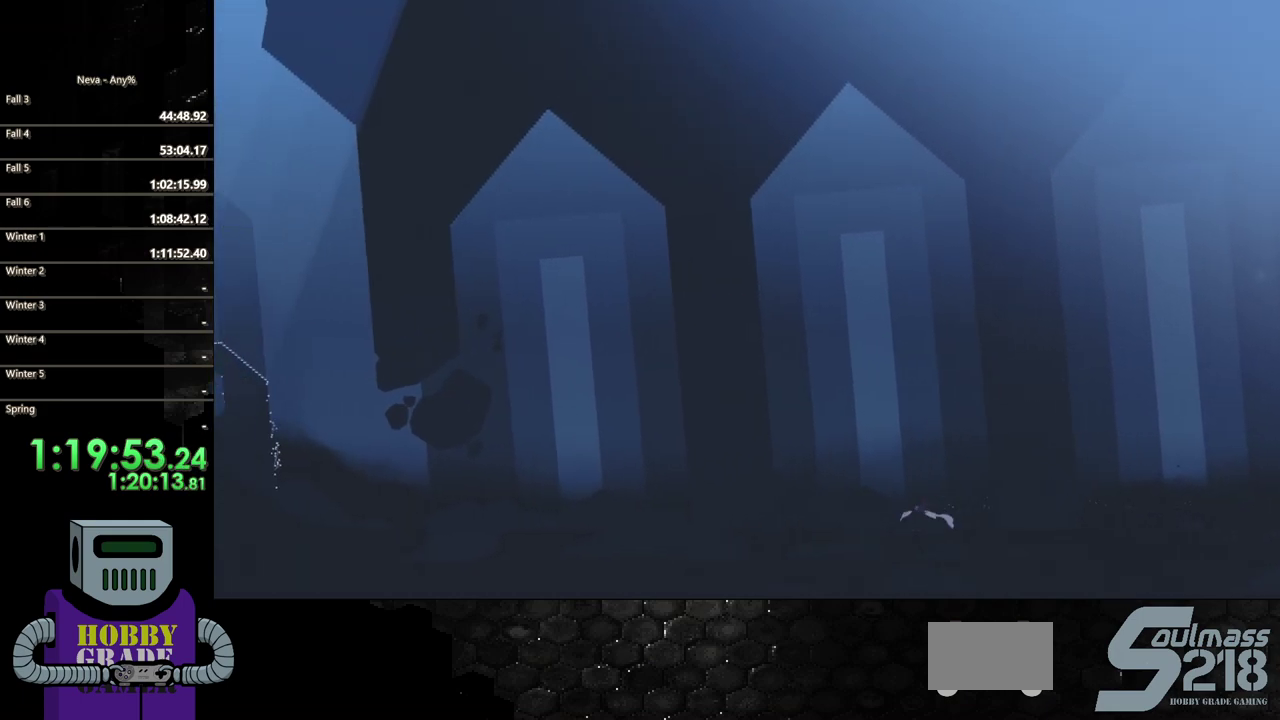
{"buttons": ["DPAD_LEFT"], "events": [[183, "CIRCLE", "up"]]}
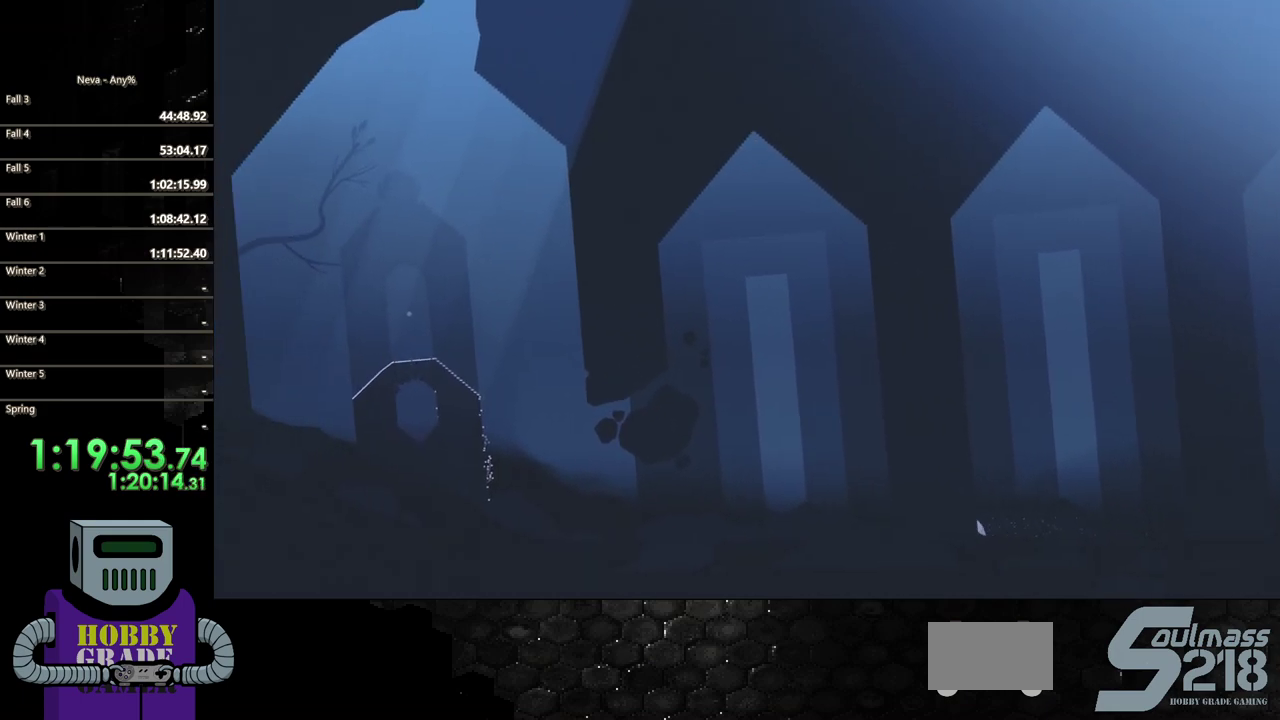
{"buttons": ["DPAD_LEFT"], "events": [[117, "CROSS", "down"], [150, "CIRCLE", "down"], [183, "CROSS", "up"], [417, "CIRCLE", "up"]]}
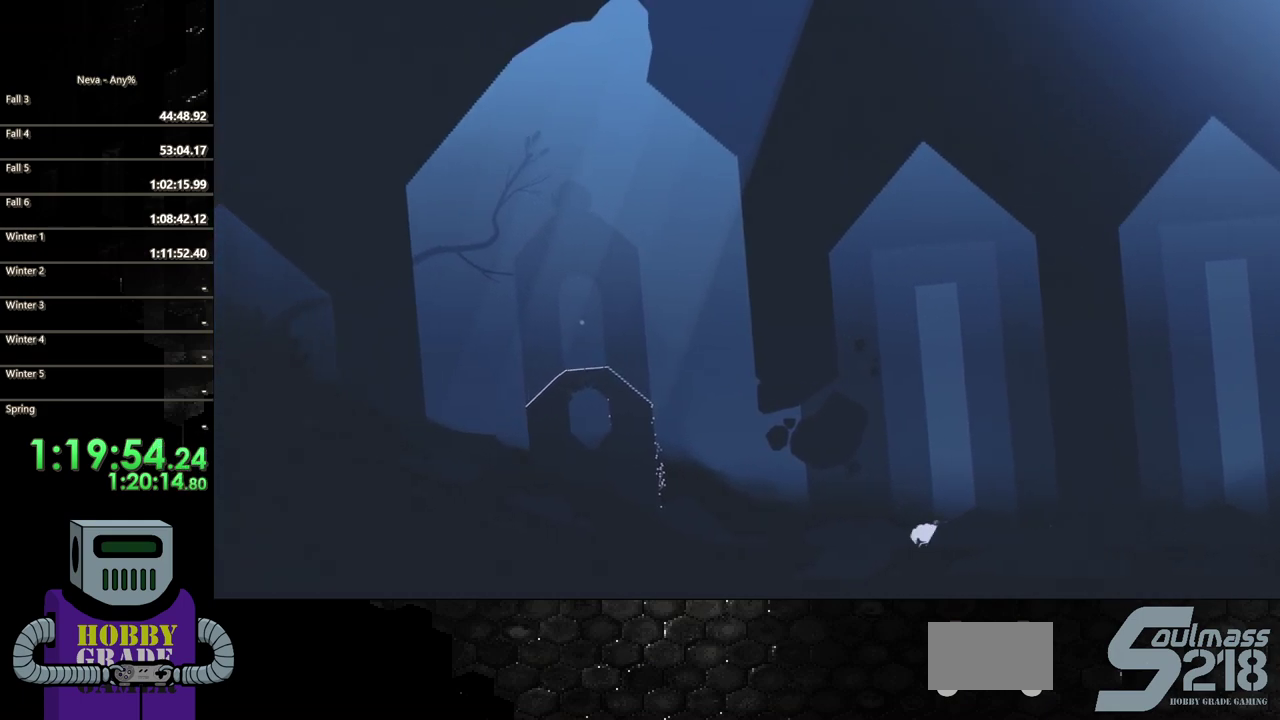
{"buttons": ["CROSS", "DPAD_LEFT"], "events": [[467, "CROSS", "down"]]}
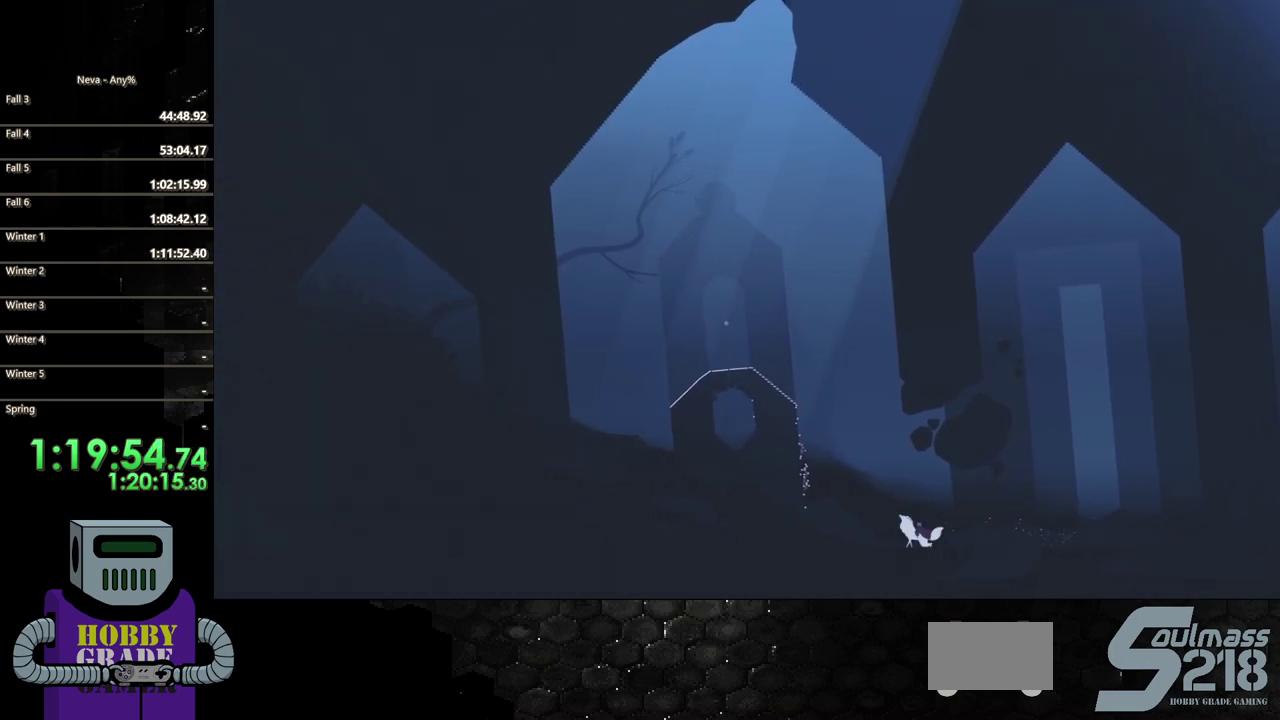
{"buttons": ["DPAD_LEFT"], "events": [[67, "CROSS", "up"], [133, "CROSS", "down"], [317, "L2", "down"], [367, "DPAD_UP", "down"], [417, "CROSS", "up"], [450, "DPAD_UP", "up"], [500, "L2", "up"]]}
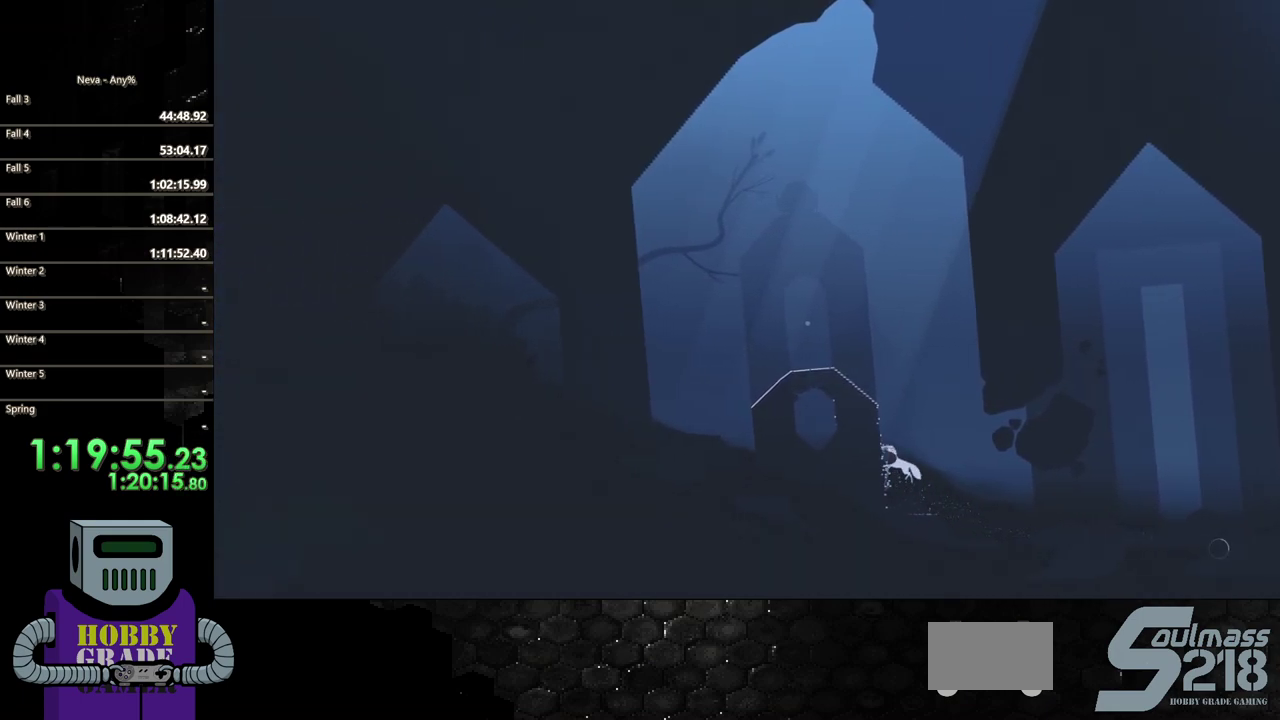
{"buttons": ["DPAD_UP", "DPAD_LEFT"], "events": [[50, "DPAD_UP", "down"], [200, "CROSS", "down"], [417, "CROSS", "up"]]}
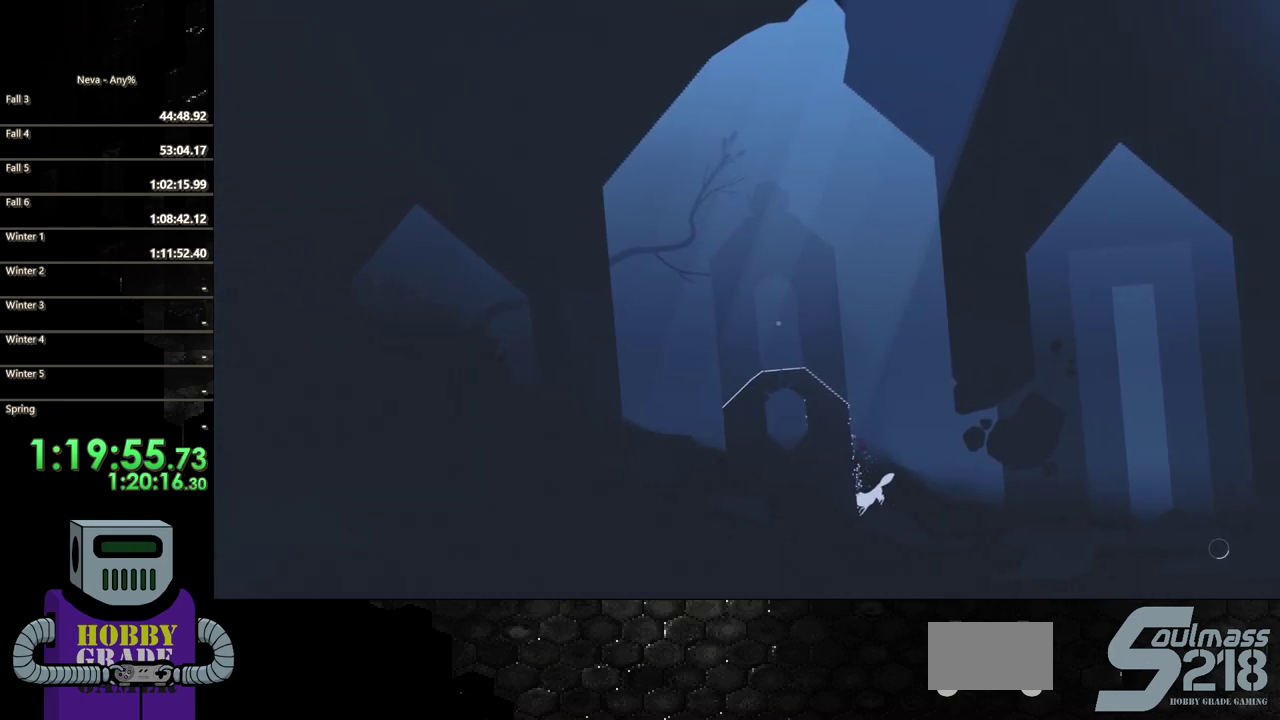
{"buttons": ["DPAD_UP", "DPAD_LEFT"], "events": []}
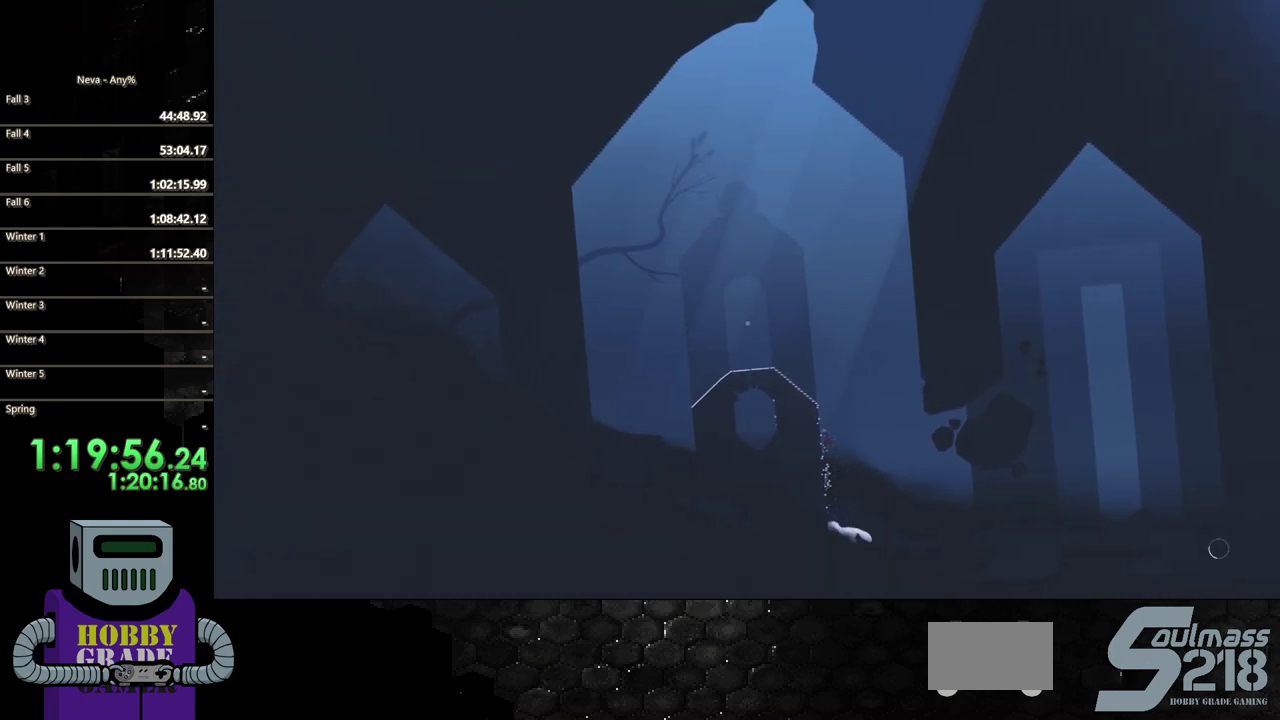
{"buttons": ["DPAD_UP", "DPAD_LEFT"], "events": []}
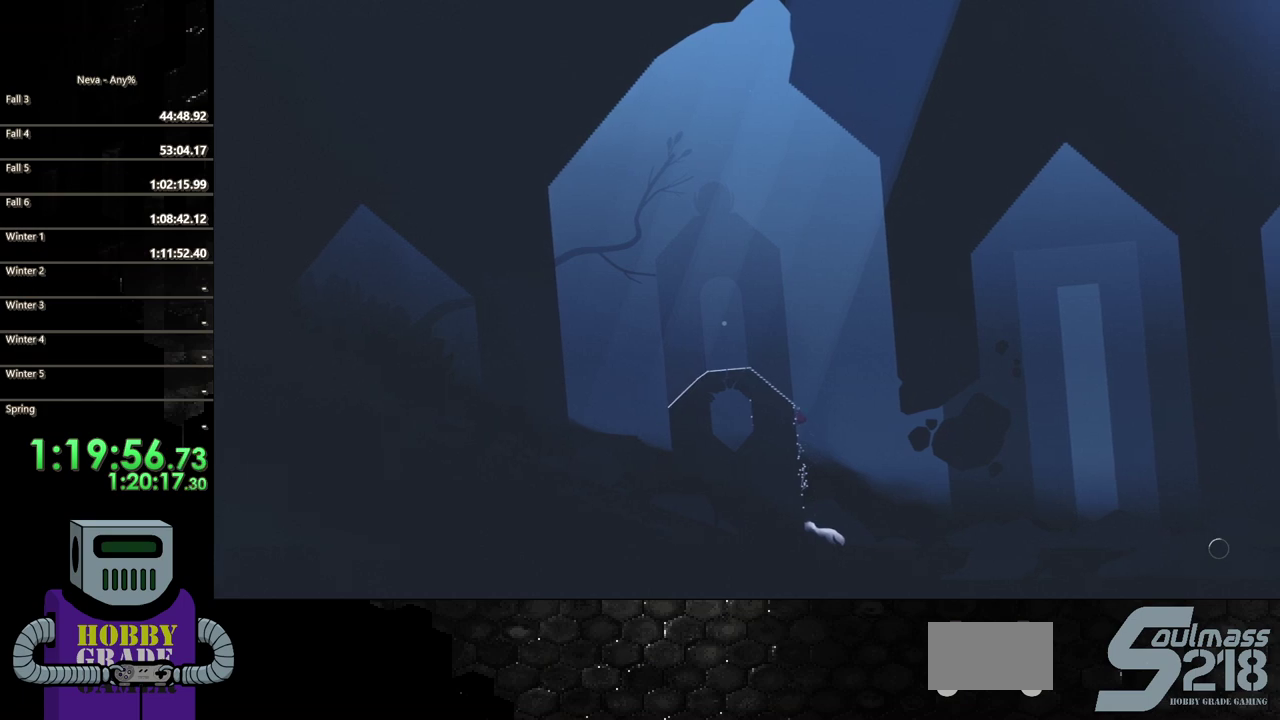
{"buttons": ["DPAD_LEFT"], "events": [[233, "DPAD_UP", "up"]]}
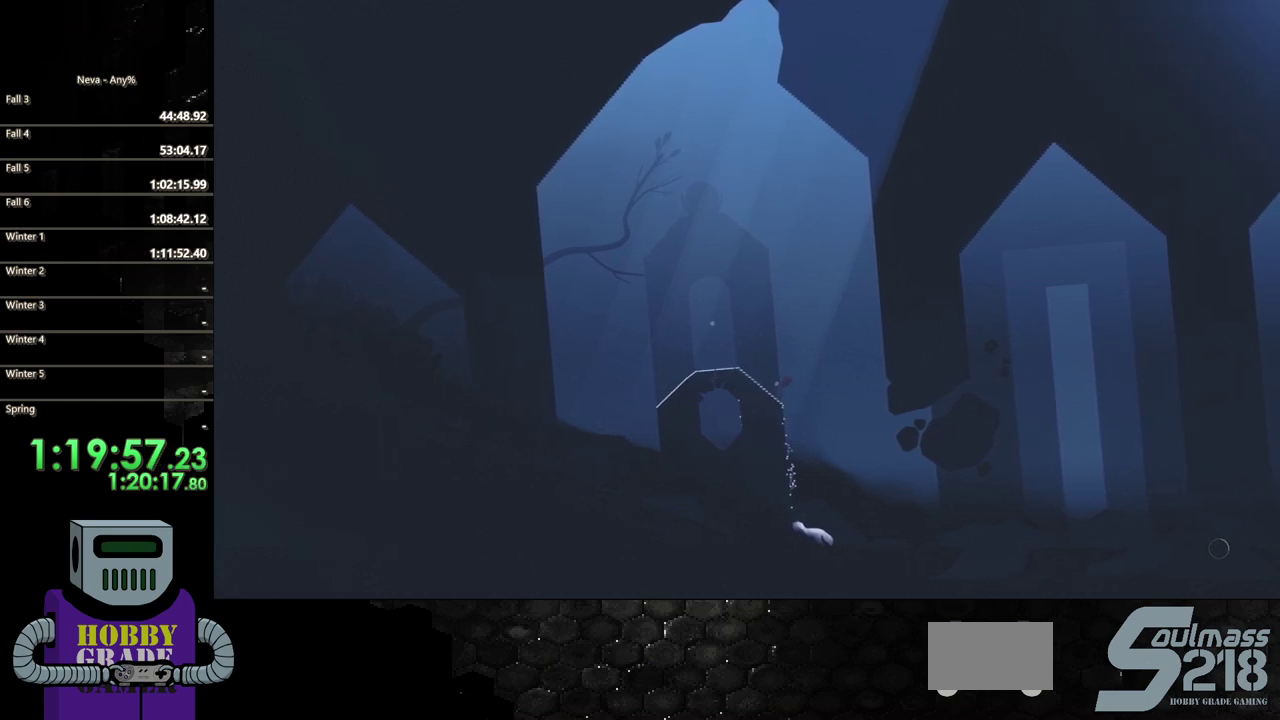
{"buttons": ["DPAD_LEFT"], "events": []}
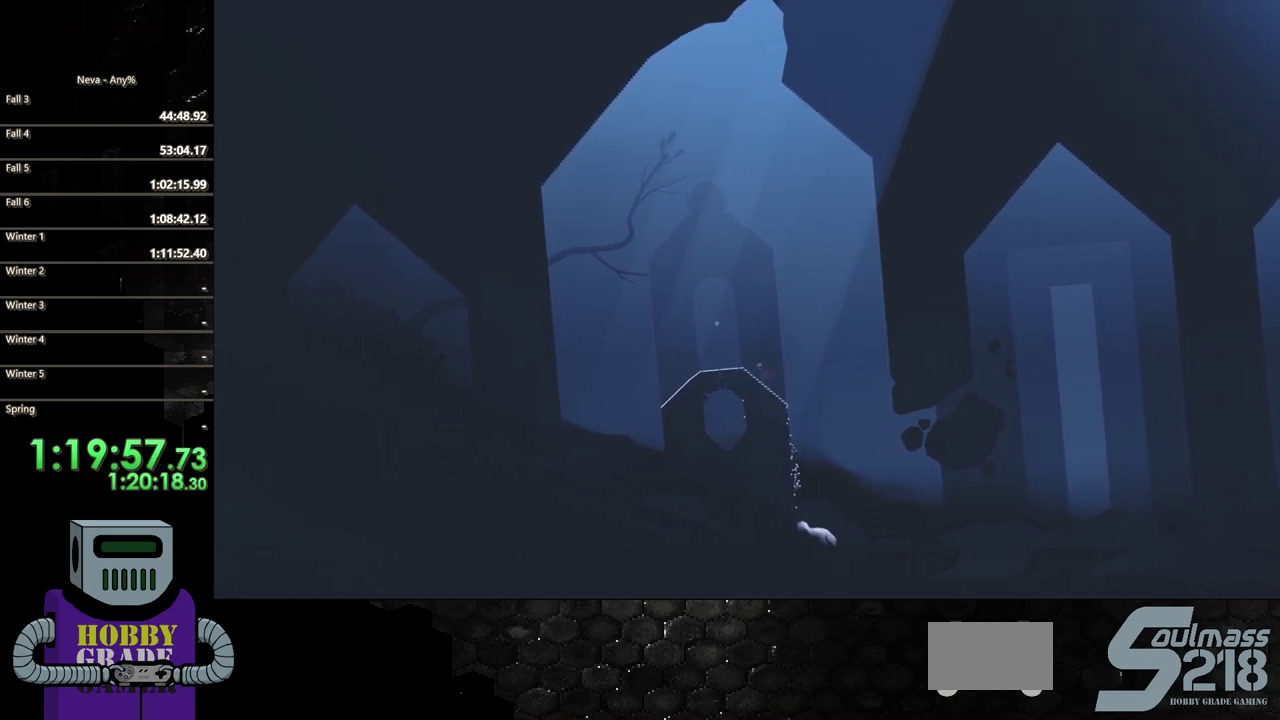
{"buttons": ["CROSS", "DPAD_LEFT"], "events": [[267, "CROSS", "down"]]}
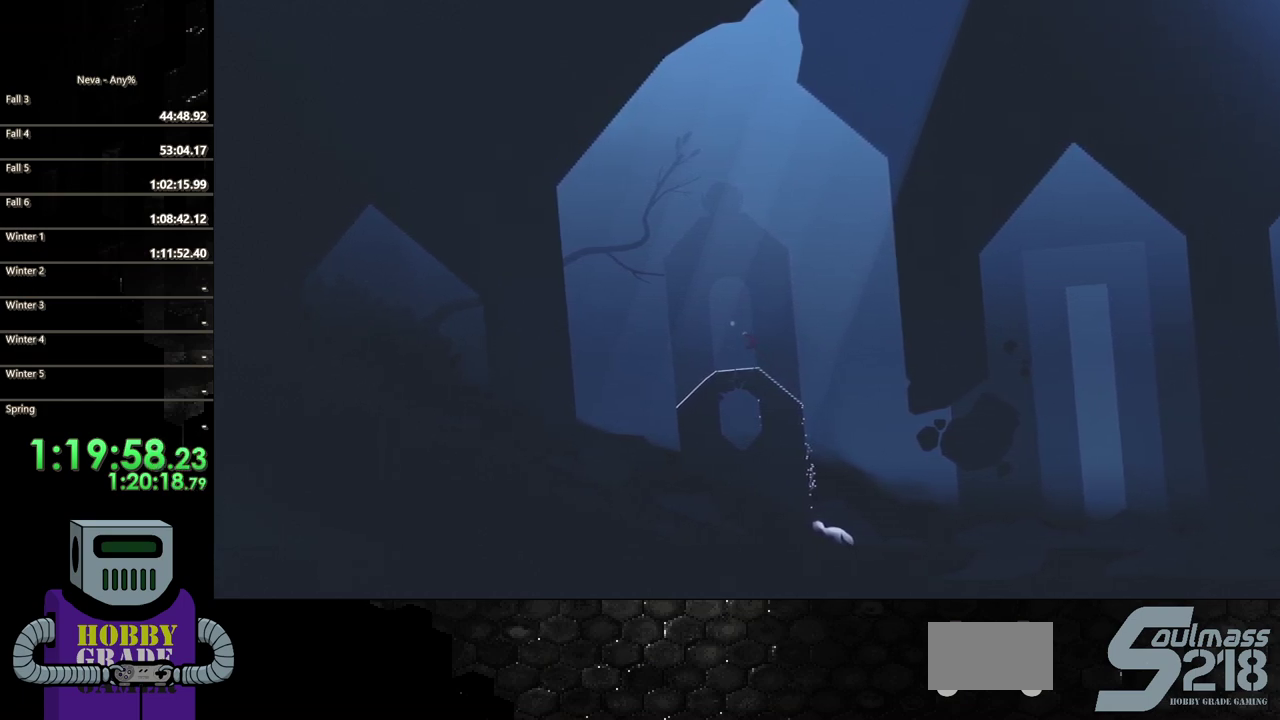
{"buttons": ["SQUARE", "DPAD_DOWN"], "events": [[67, "CROSS", "up"], [83, "DPAD_DOWN", "down"], [83, "DPAD_LEFT", "up"], [100, "SQUARE", "down"]]}
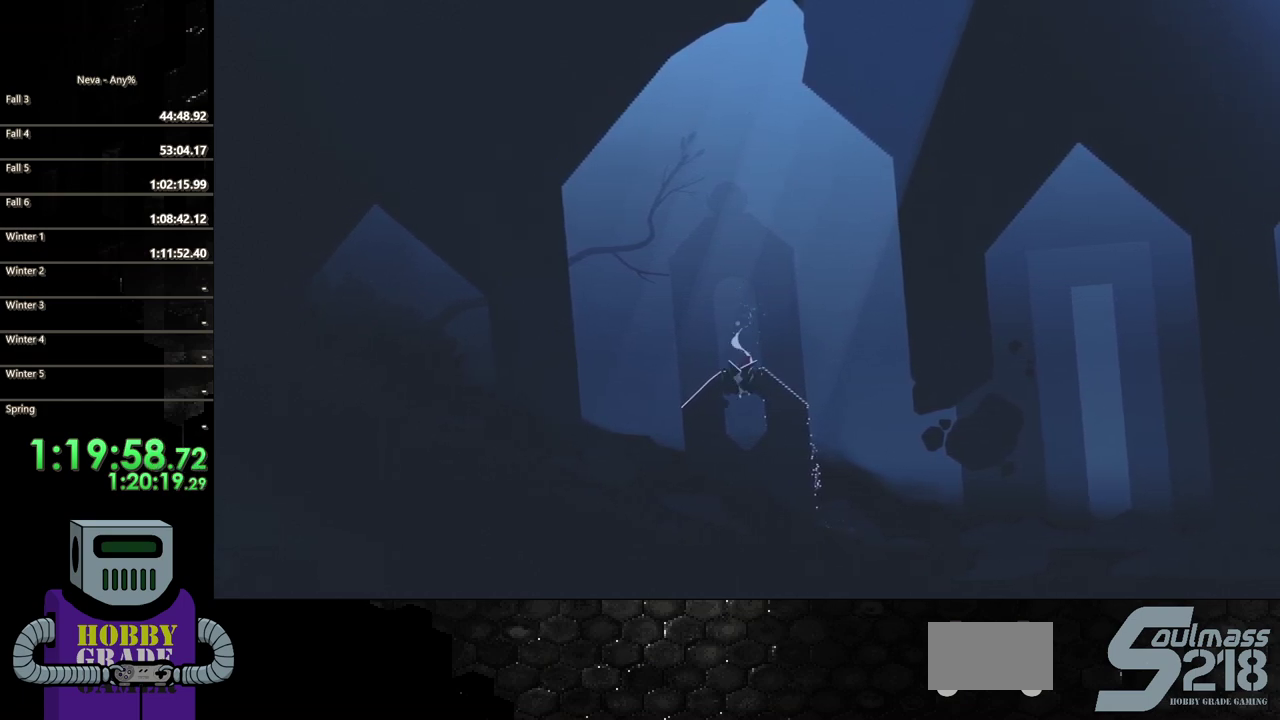
{"buttons": ["SQUARE", "DPAD_DOWN"], "events": []}